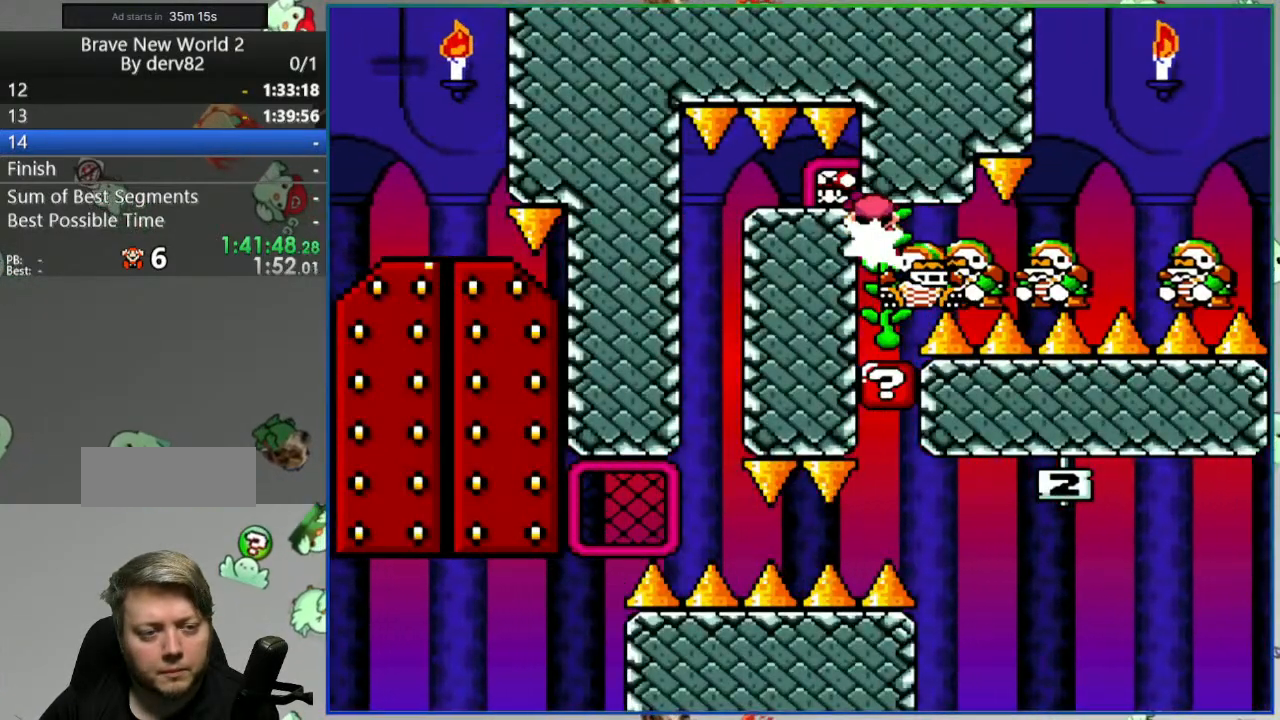
Gameplay with a controller (Nintendo layout); each line is a JSON object with the inputs held at the frame after it (dt_ms = milliseconds from this image to that frame). "events" lists button and stick changes between this image and that frame as [ms after this image, input, new state], when the widget could be followed in between. Not read: L3 R3 START.
{"dt_ms": 500, "buttons": ["Y", "DPAD_UP", "DPAD_LEFT"], "events": [[50, "B", "up"]]}
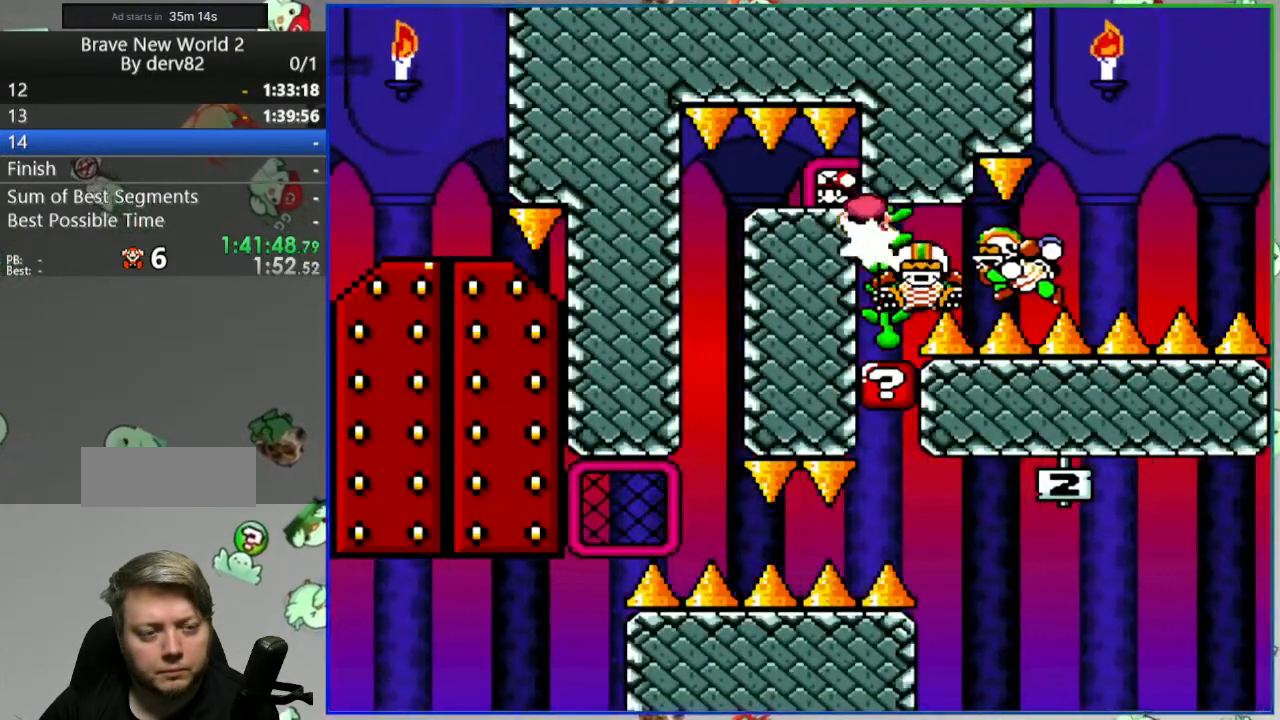
{"dt_ms": 500, "buttons": ["Y", "DPAD_UP", "DPAD_LEFT"], "events": []}
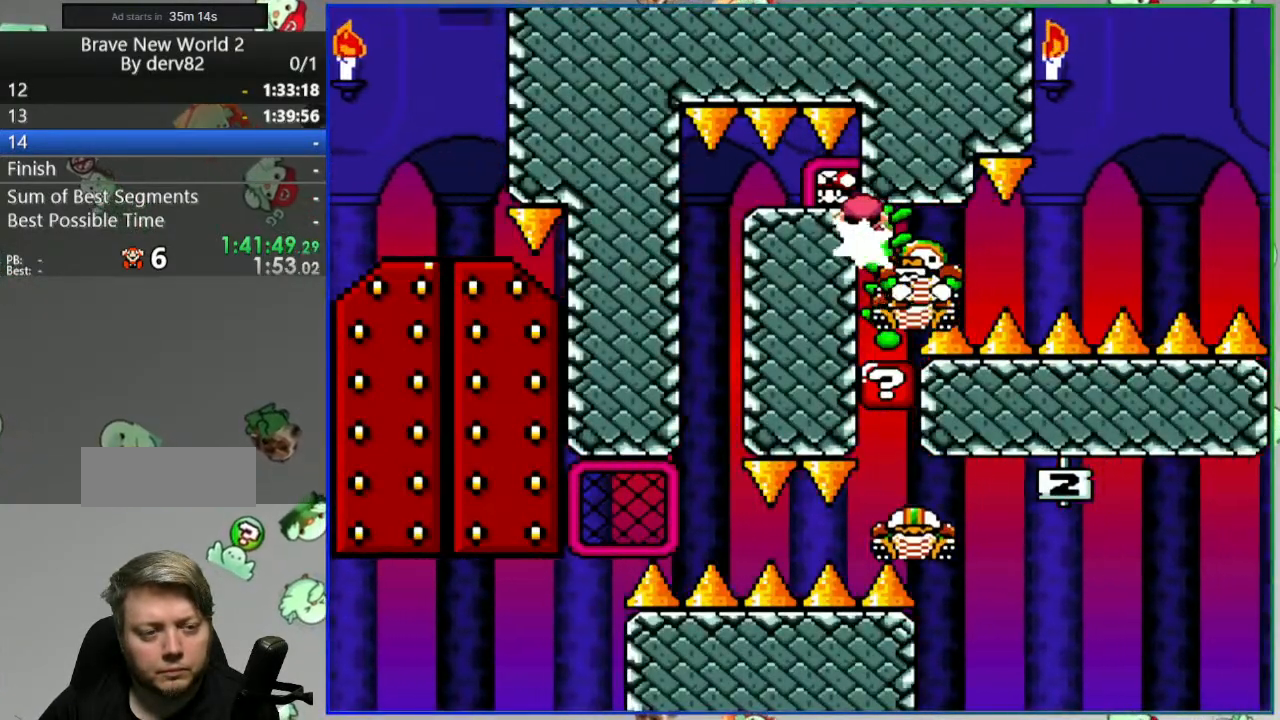
{"dt_ms": 500, "buttons": ["Y", "DPAD_UP", "DPAD_LEFT"], "events": []}
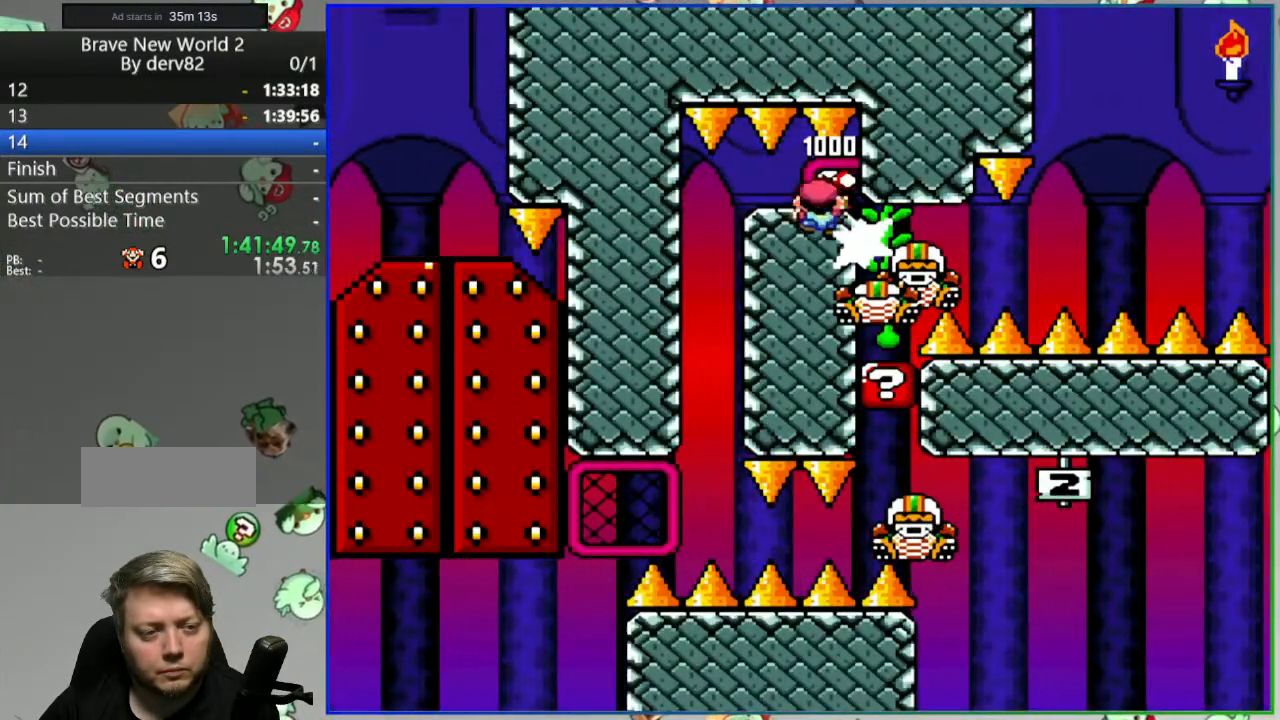
{"dt_ms": 500, "buttons": ["Y", "DPAD_LEFT"], "events": [[367, "DPAD_UP", "up"]]}
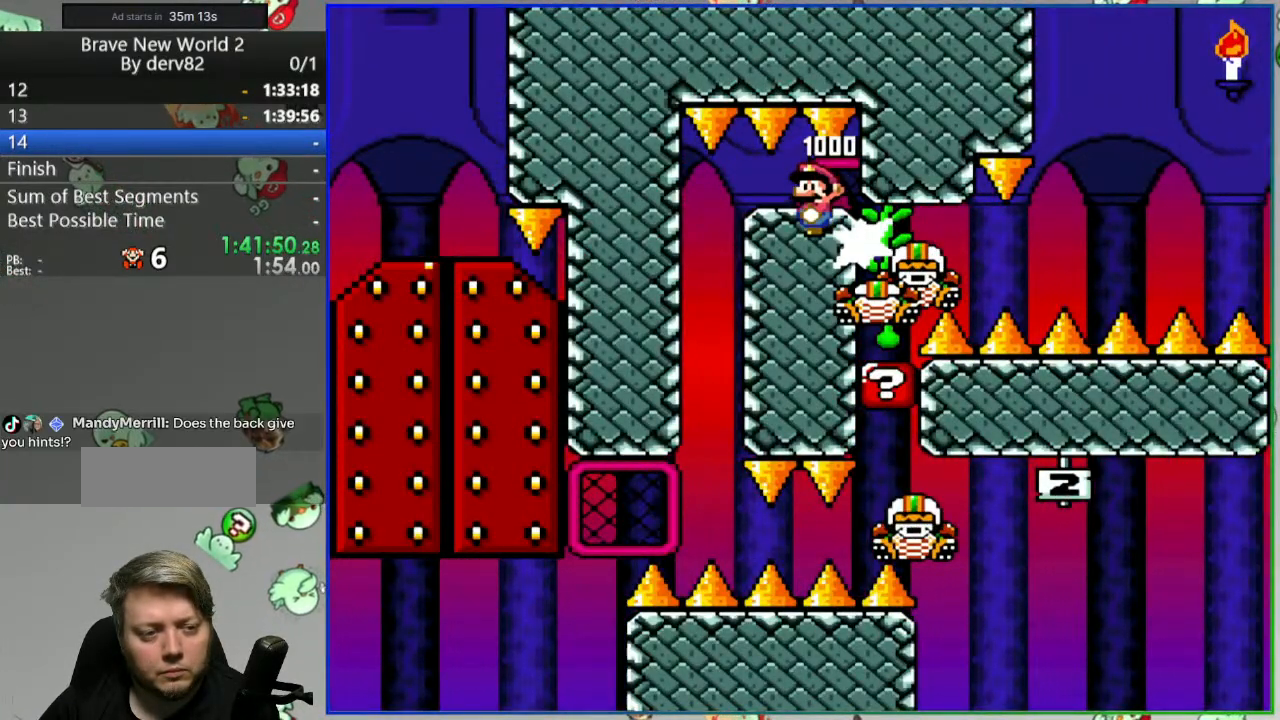
{"dt_ms": 500, "buttons": ["Y", "DPAD_LEFT"], "events": []}
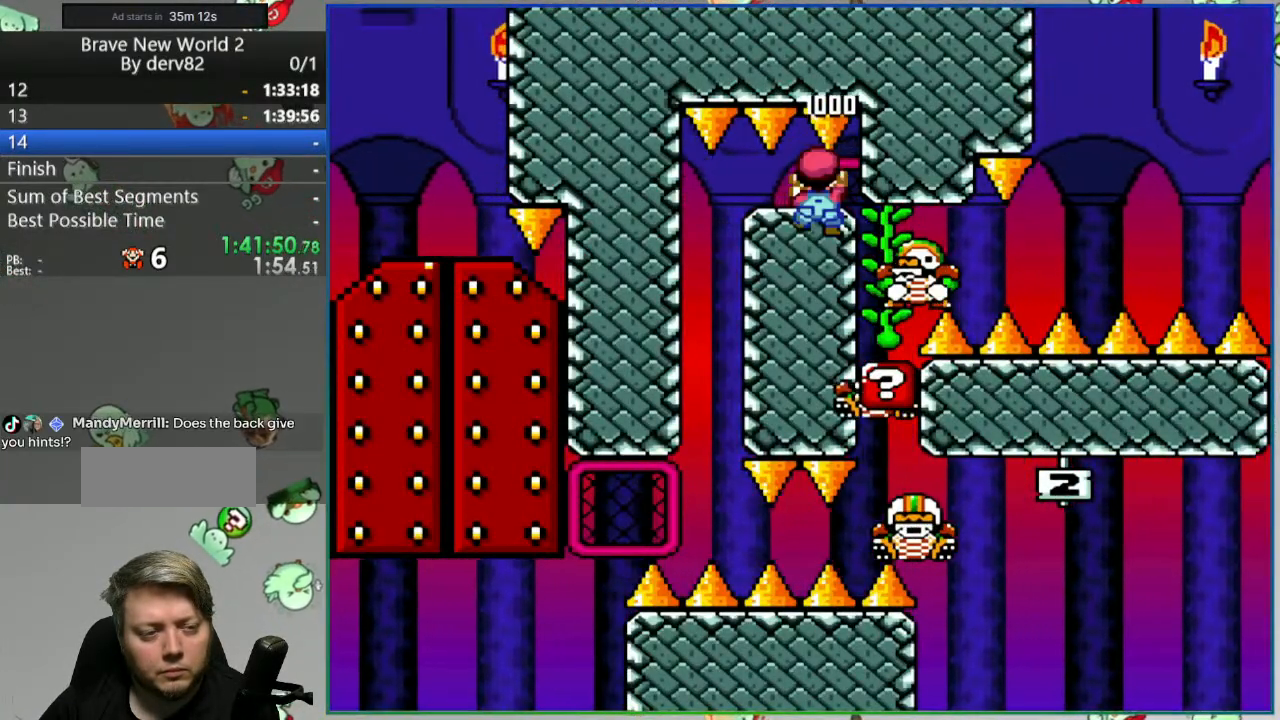
{"dt_ms": 500, "buttons": ["B", "Y", "DPAD_LEFT"], "events": [[300, "DPAD_UP", "down"], [383, "B", "down"], [467, "DPAD_UP", "up"]]}
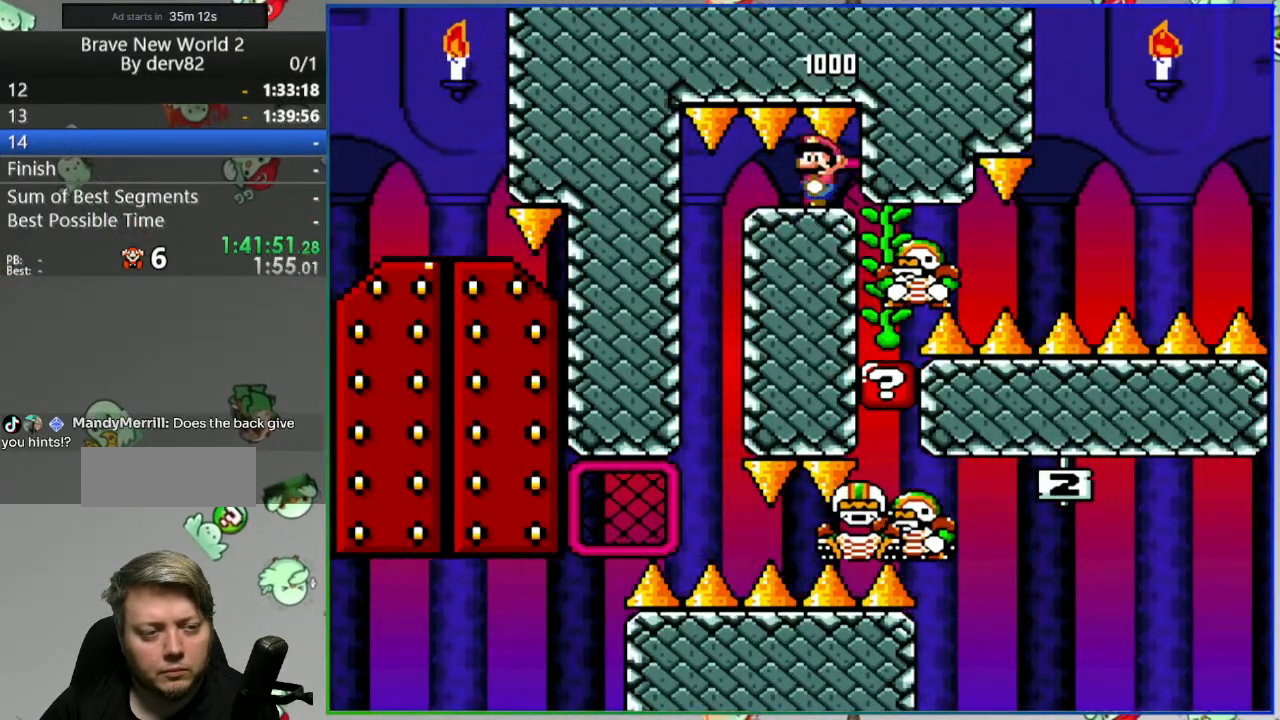
{"dt_ms": 500, "buttons": ["Y", "DPAD_LEFT"], "events": [[33, "B", "up"]]}
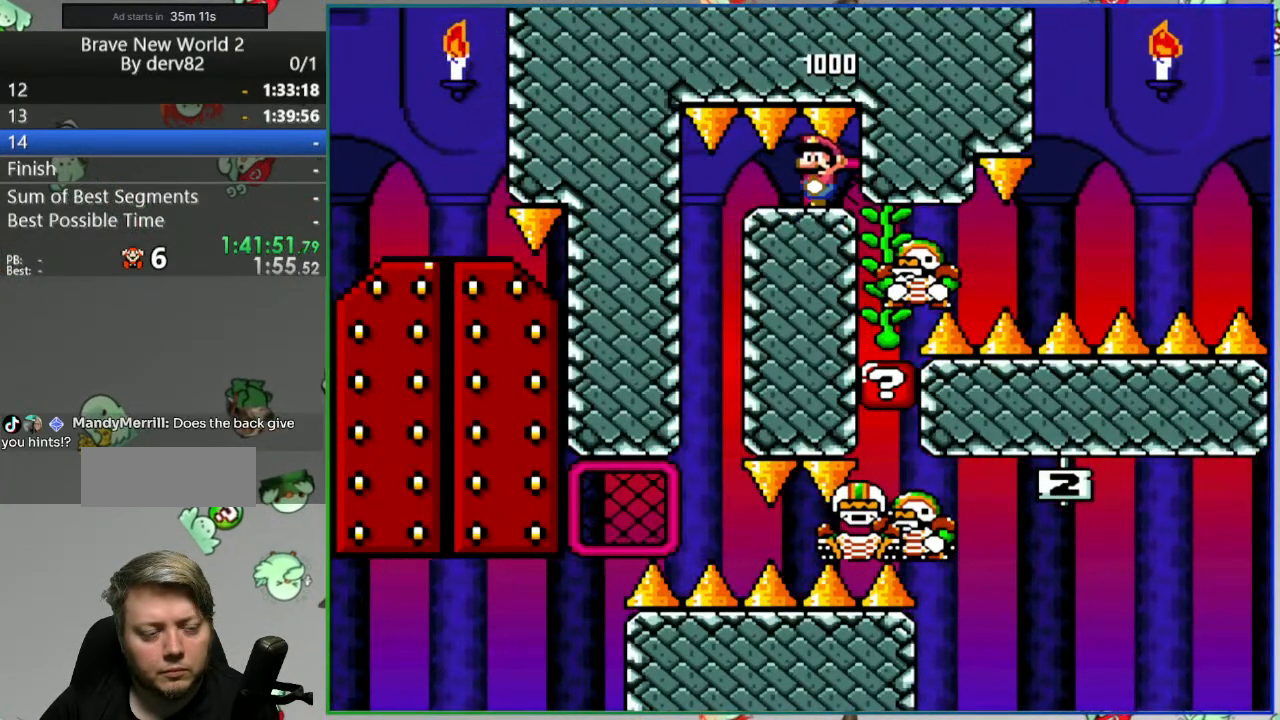
{"dt_ms": 500, "buttons": ["Y", "DPAD_LEFT"], "events": []}
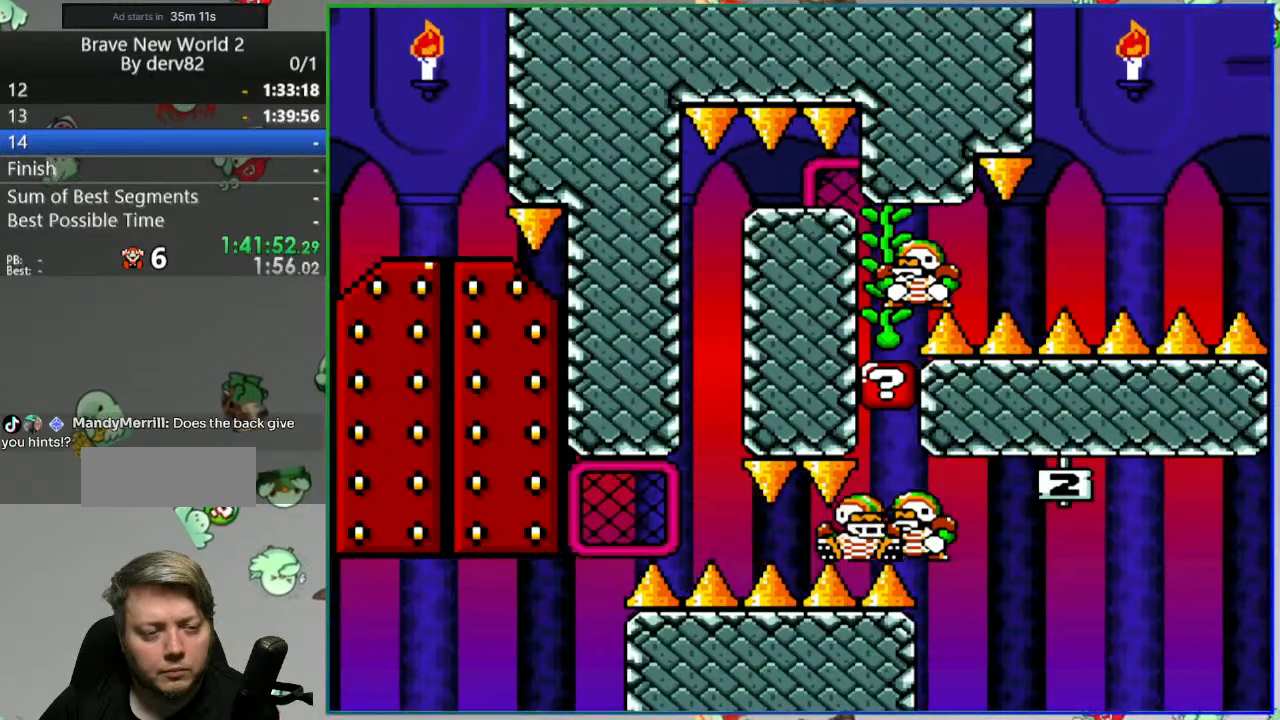
{"dt_ms": 500, "buttons": ["Y", "DPAD_LEFT"], "events": []}
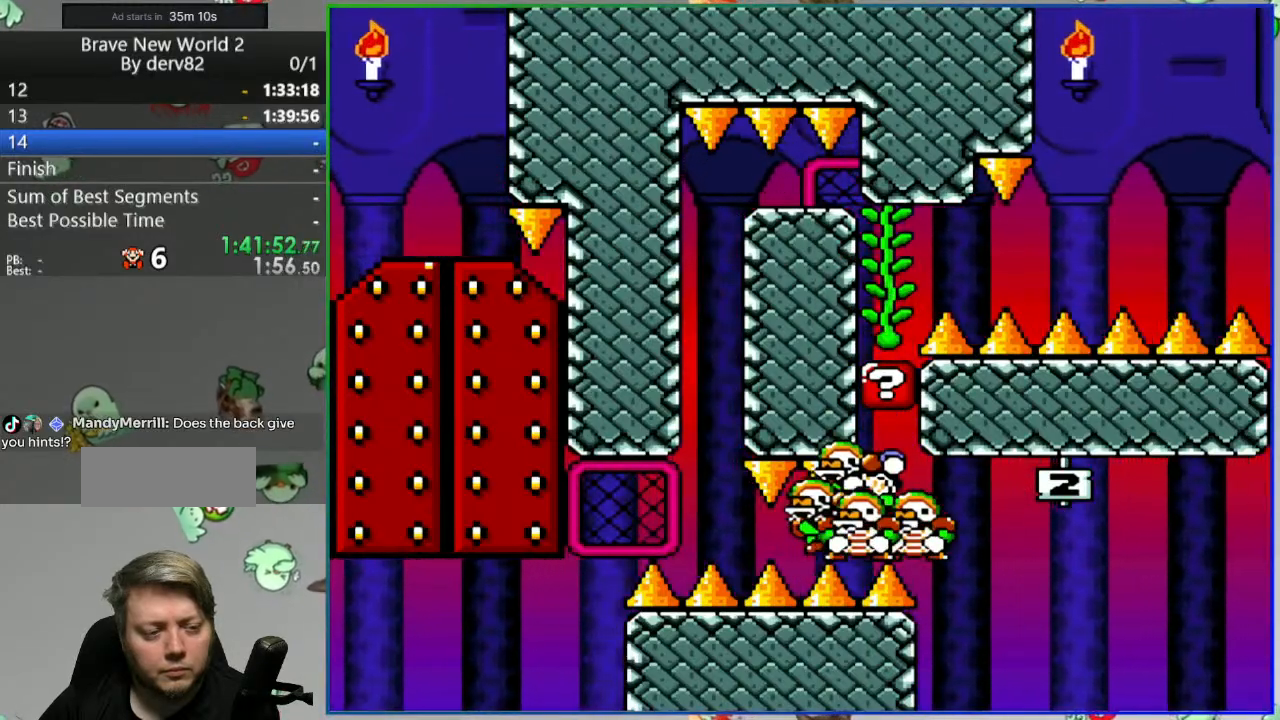
{"dt_ms": 500, "buttons": ["Y", "DPAD_UP"], "events": [[183, "DPAD_UP", "down"], [400, "DPAD_LEFT", "up"]]}
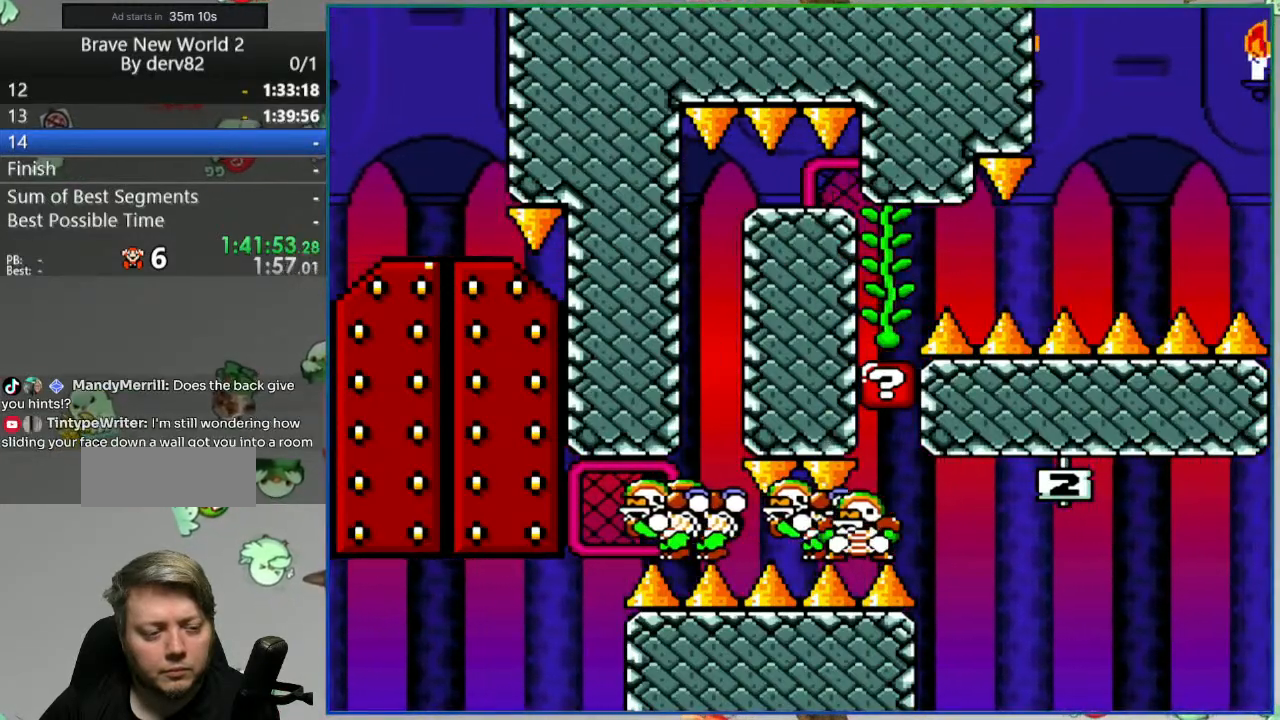
{"dt_ms": 500, "buttons": ["Y", "DPAD_UP", "DPAD_LEFT"], "events": [[33, "DPAD_LEFT", "down"]]}
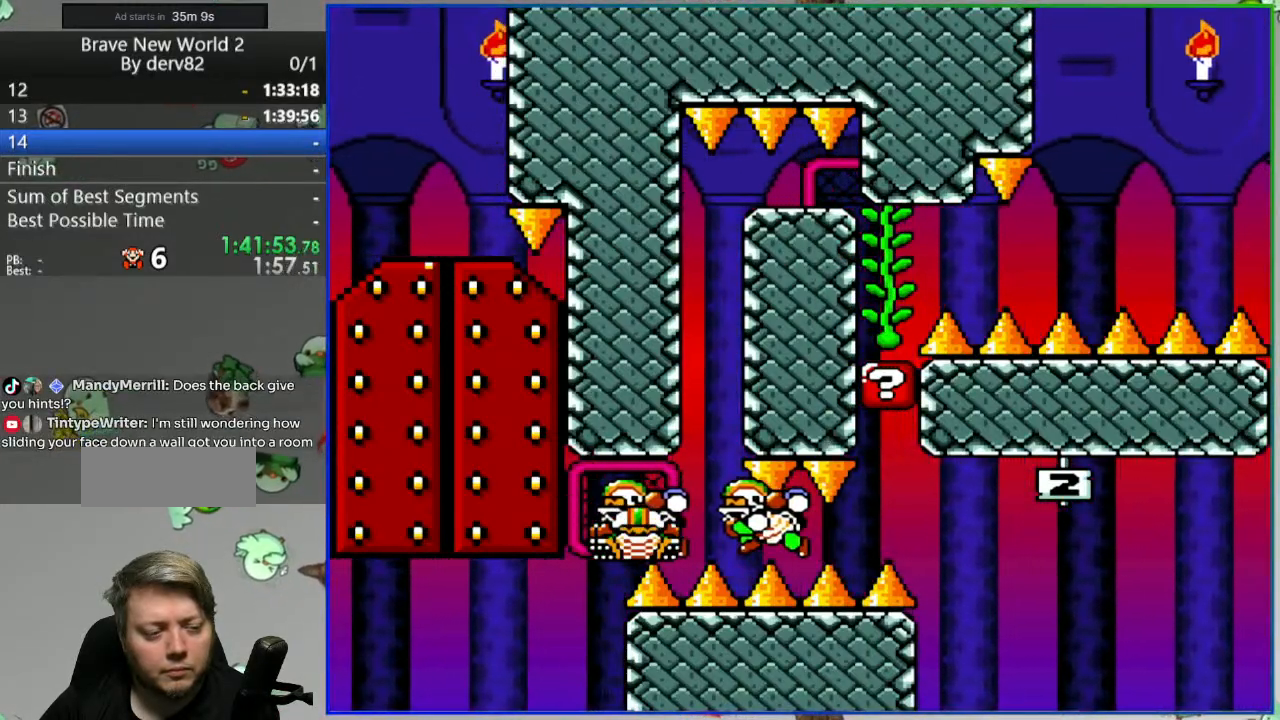
{"dt_ms": 500, "buttons": ["Y", "DPAD_UP"], "events": [[500, "DPAD_LEFT", "up"]]}
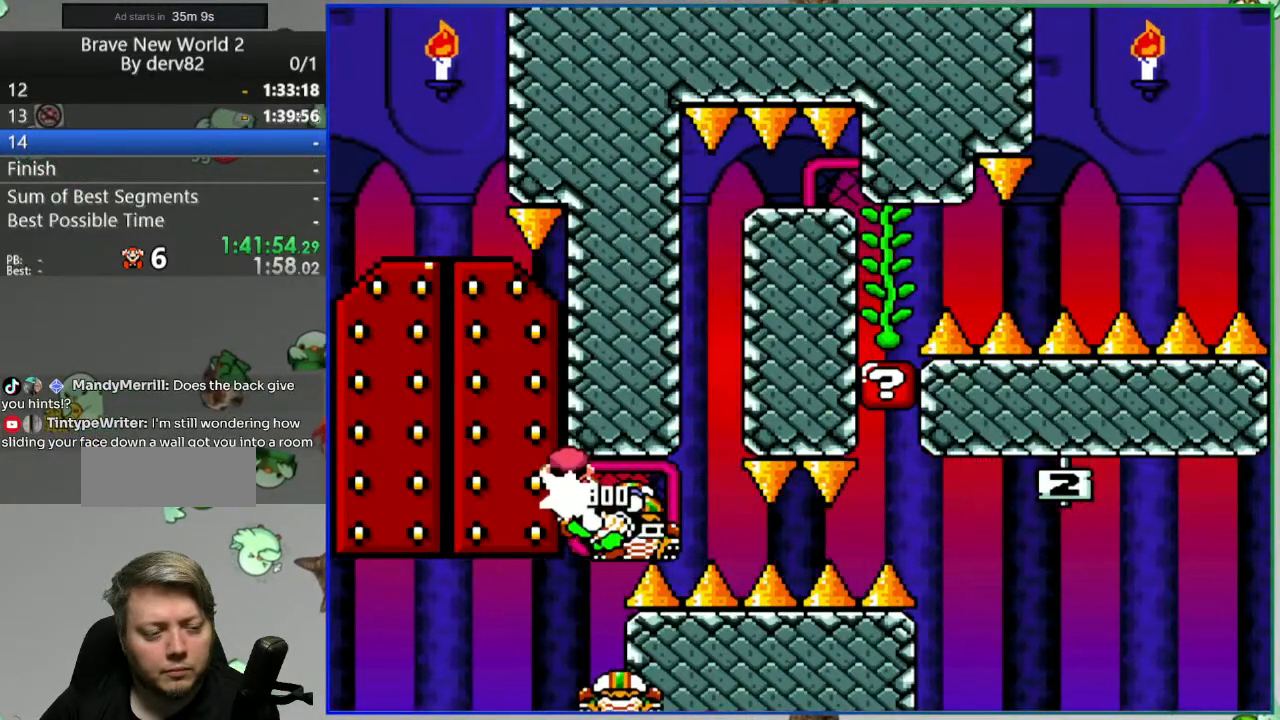
{"dt_ms": 500, "buttons": ["Y", "DPAD_UP"], "events": [[250, "DPAD_UP", "up"], [417, "DPAD_UP", "down"]]}
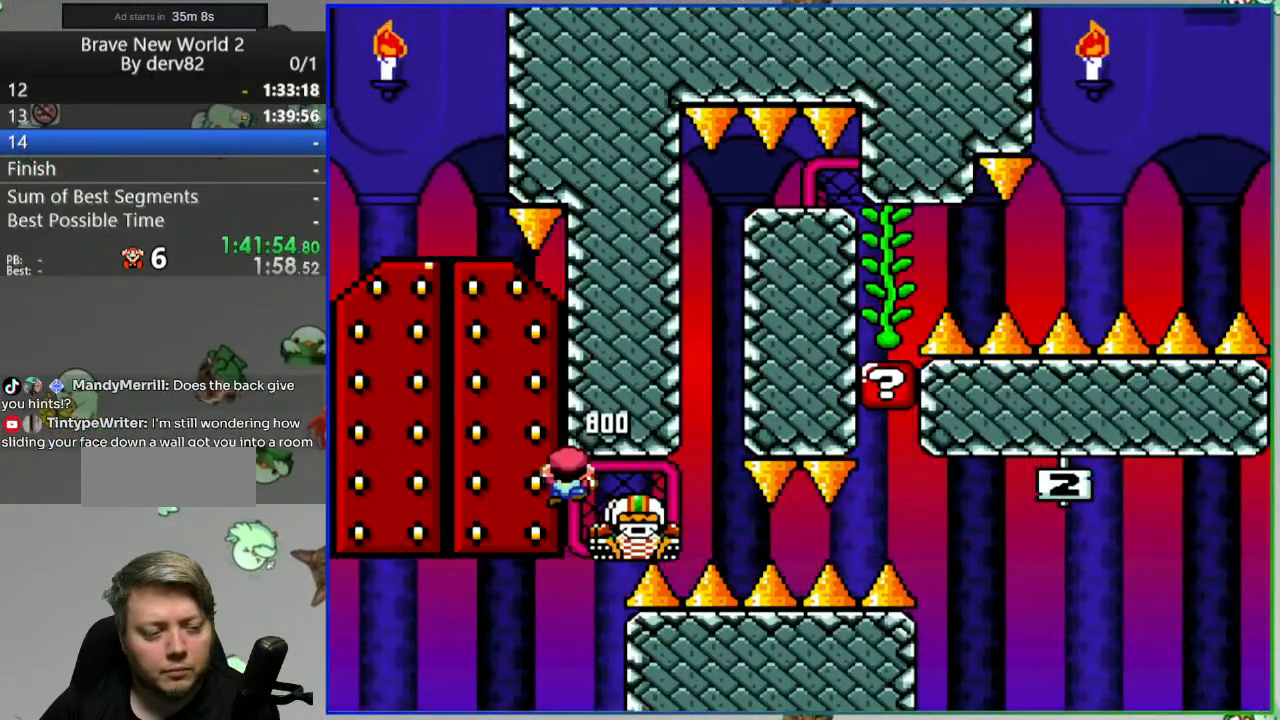
{"dt_ms": 500, "buttons": ["Y"], "events": [[50, "DPAD_UP", "up"], [117, "DPAD_UP", "down"], [233, "DPAD_UP", "up"], [317, "DPAD_UP", "down"], [450, "DPAD_UP", "up"]]}
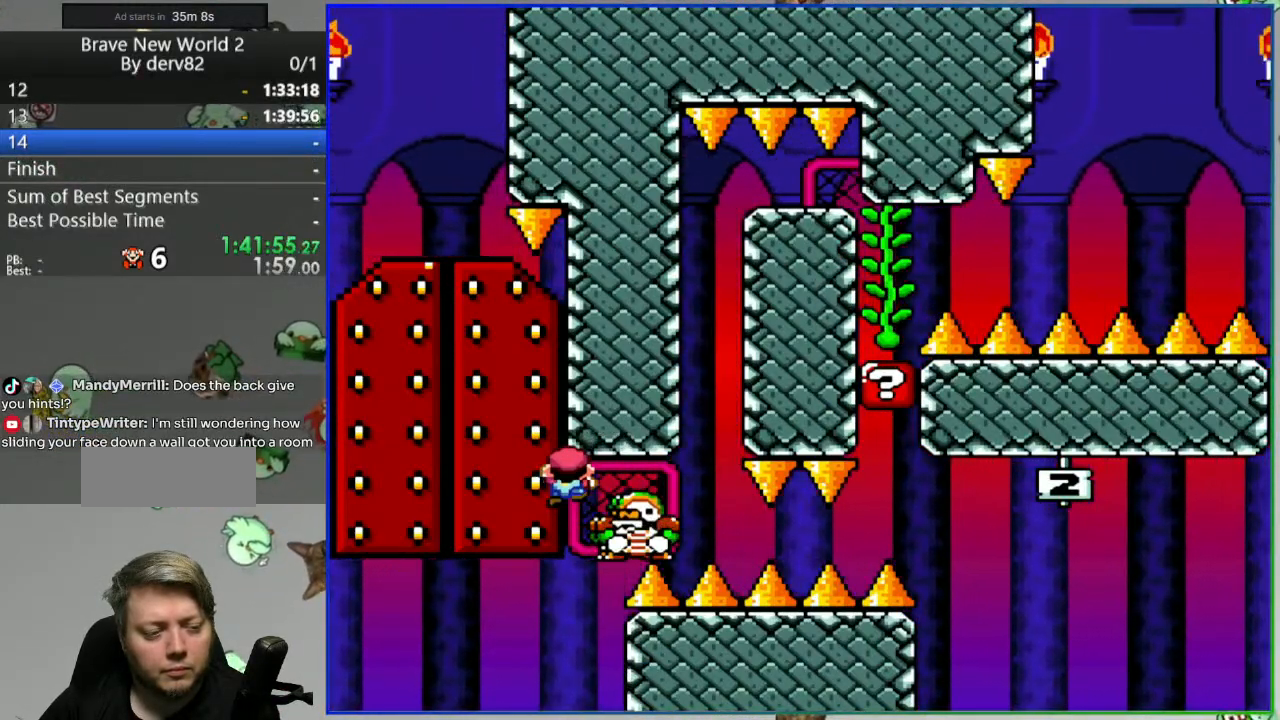
{"dt_ms": 500, "buttons": ["Y", "DPAD_UP"], "events": [[17, "DPAD_UP", "down"], [150, "DPAD_UP", "up"], [250, "DPAD_UP", "down"], [383, "DPAD_UP", "up"], [467, "DPAD_UP", "down"]]}
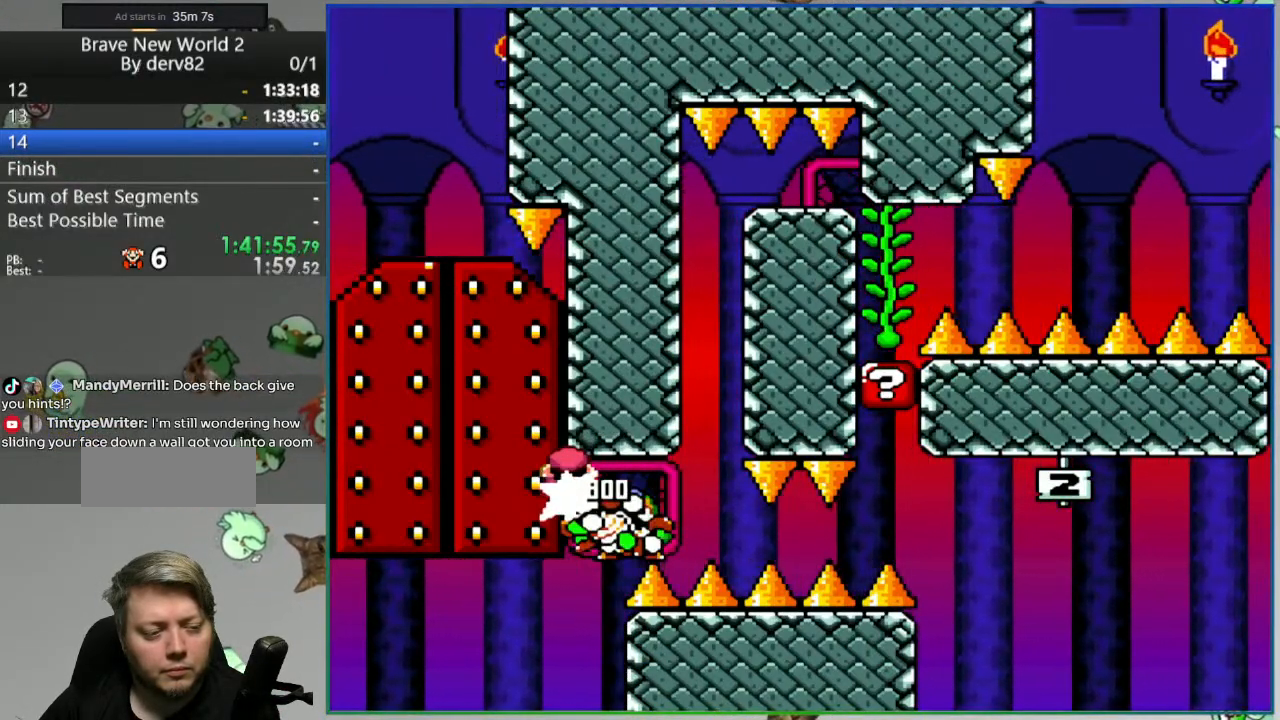
{"dt_ms": 500, "buttons": ["Y"], "events": [[117, "DPAD_UP", "up"], [150, "DPAD_UP", "down"], [267, "DPAD_UP", "up"], [350, "DPAD_UP", "down"], [433, "DPAD_UP", "up"]]}
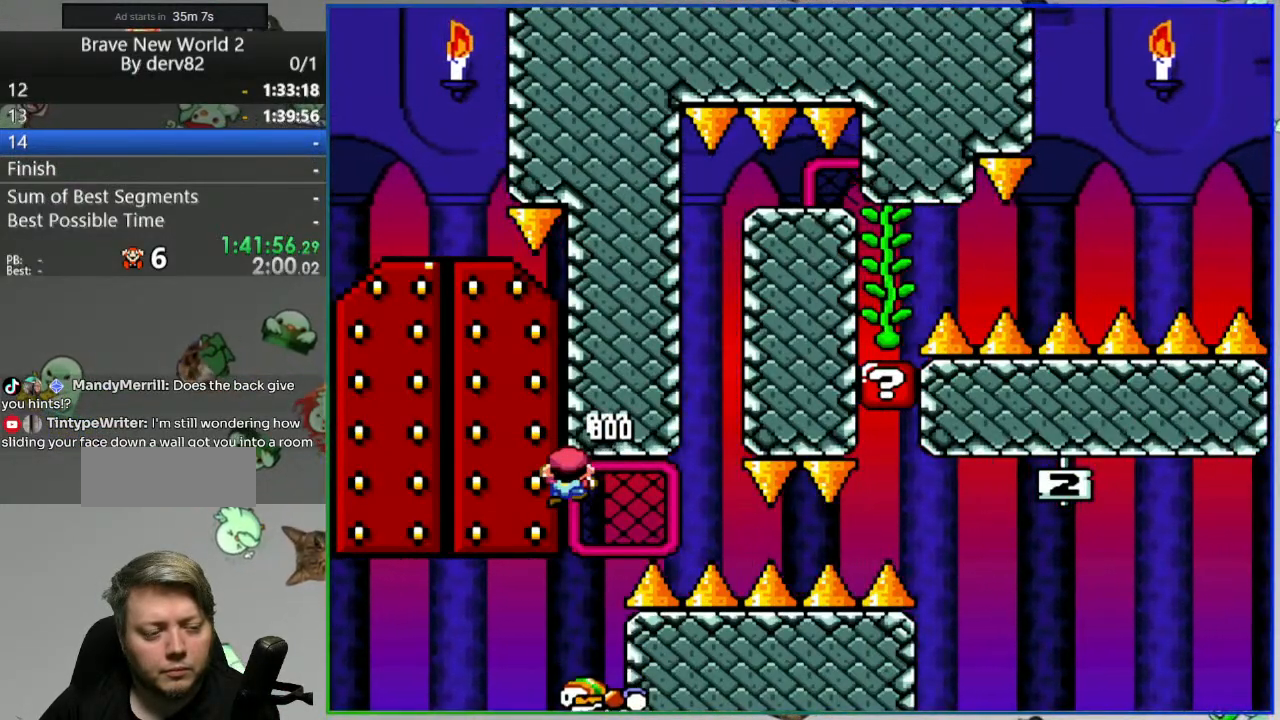
{"dt_ms": 1000, "buttons": []}
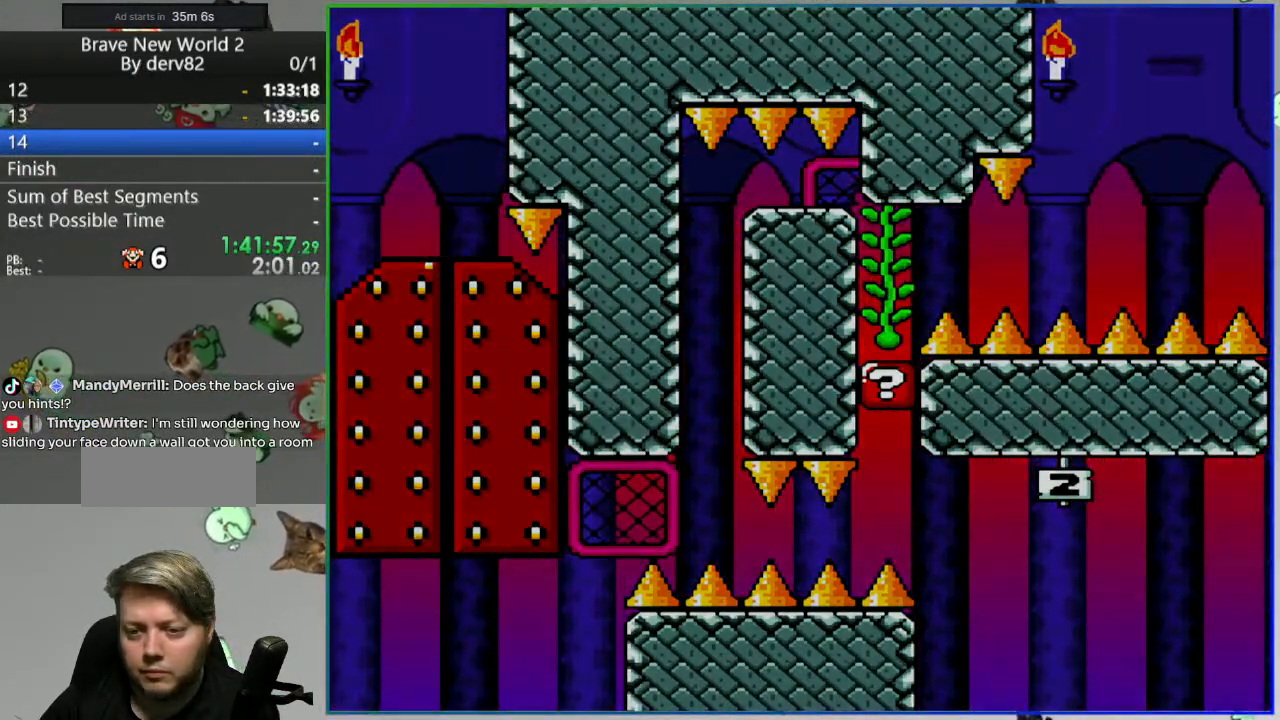
{"dt_ms": 500, "buttons": ["Y"], "events": [[150, "Y", "down"]]}
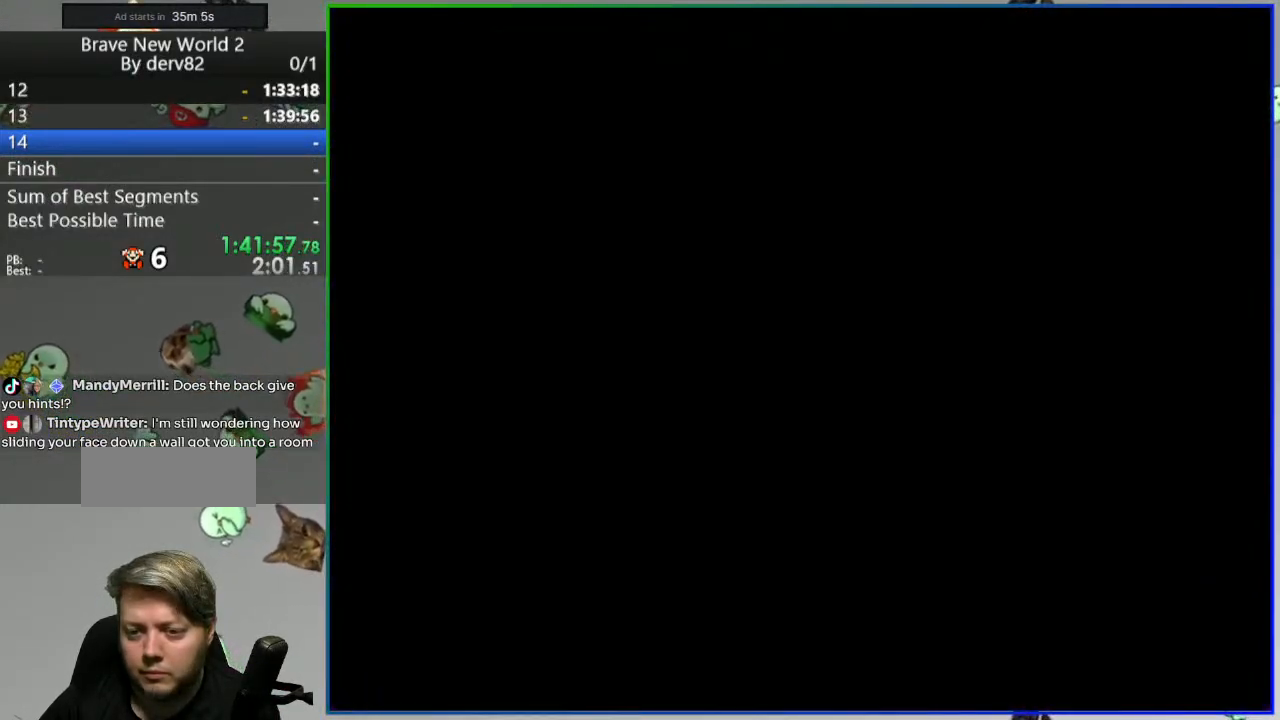
{"dt_ms": 500, "buttons": ["Y"], "events": []}
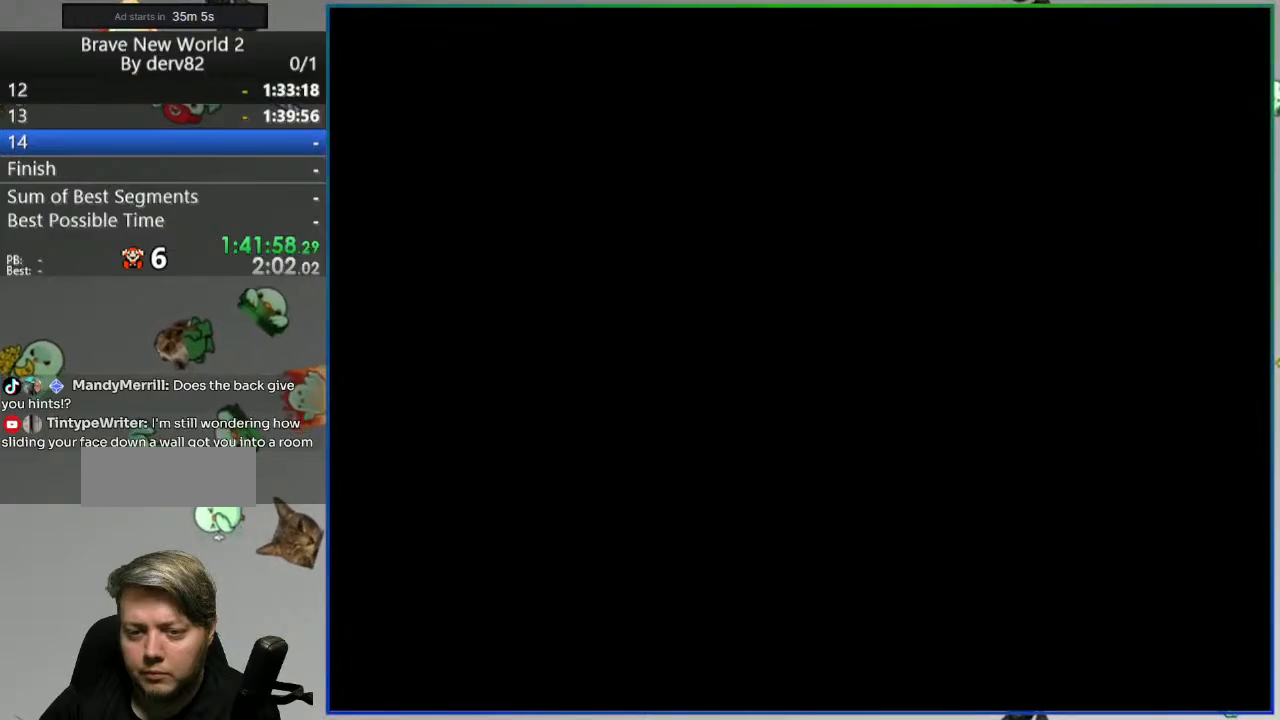
{"dt_ms": 500, "buttons": ["Y"], "events": []}
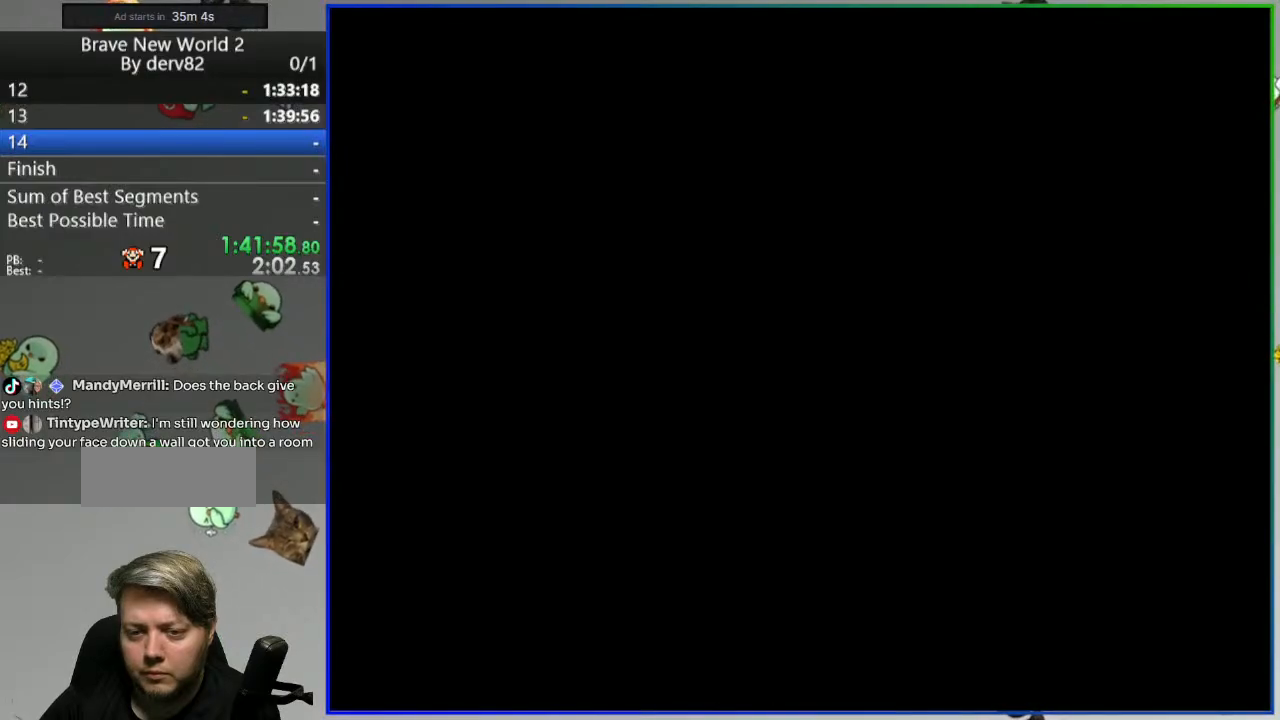
{"dt_ms": 500, "buttons": ["Y"], "events": []}
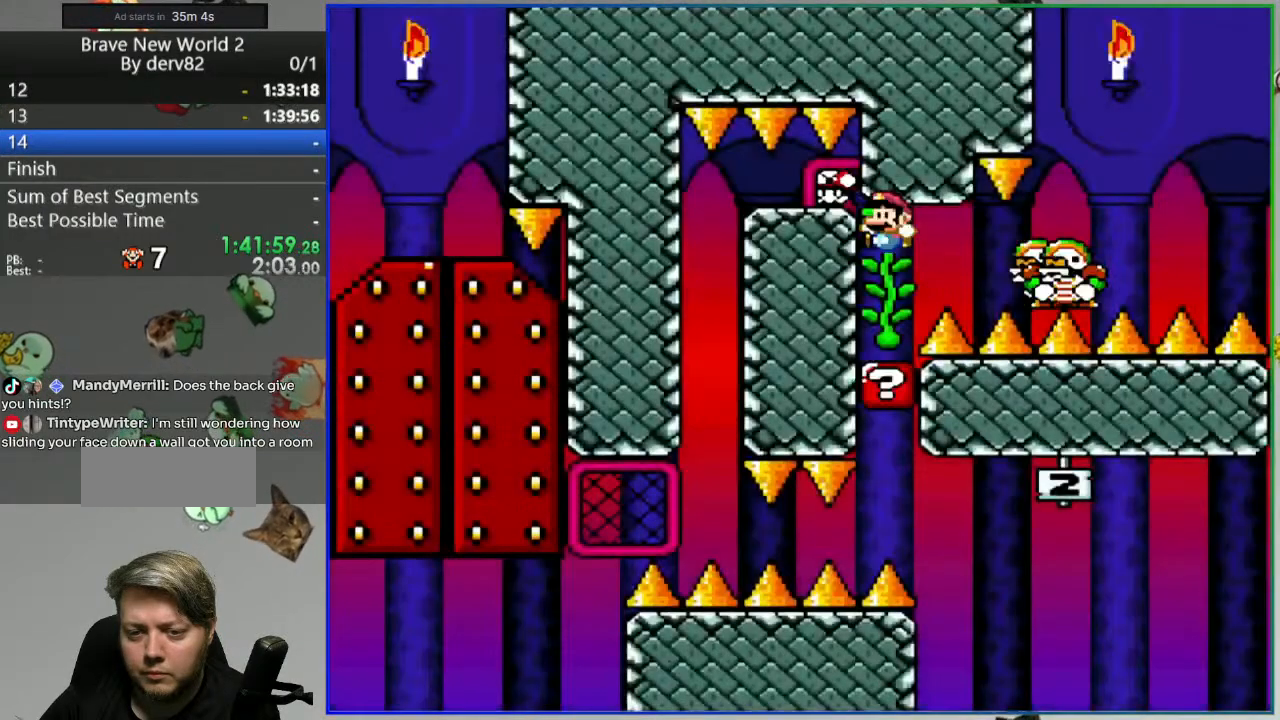
{"dt_ms": 500, "buttons": ["B", "Y", "DPAD_UP", "DPAD_LEFT"], "events": [[183, "DPAD_LEFT", "down"], [267, "B", "down"], [400, "DPAD_UP", "down"]]}
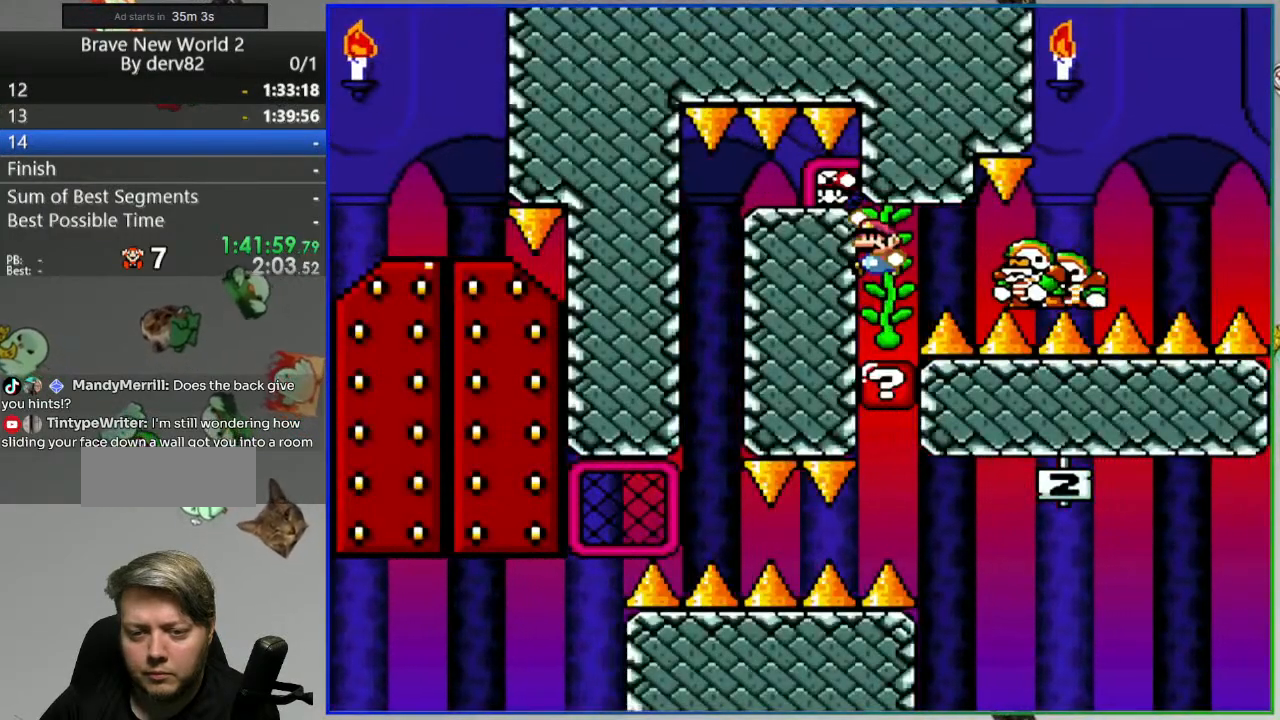
{"dt_ms": 500, "buttons": ["Y", "DPAD_UP", "DPAD_LEFT"], "events": [[117, "B", "up"]]}
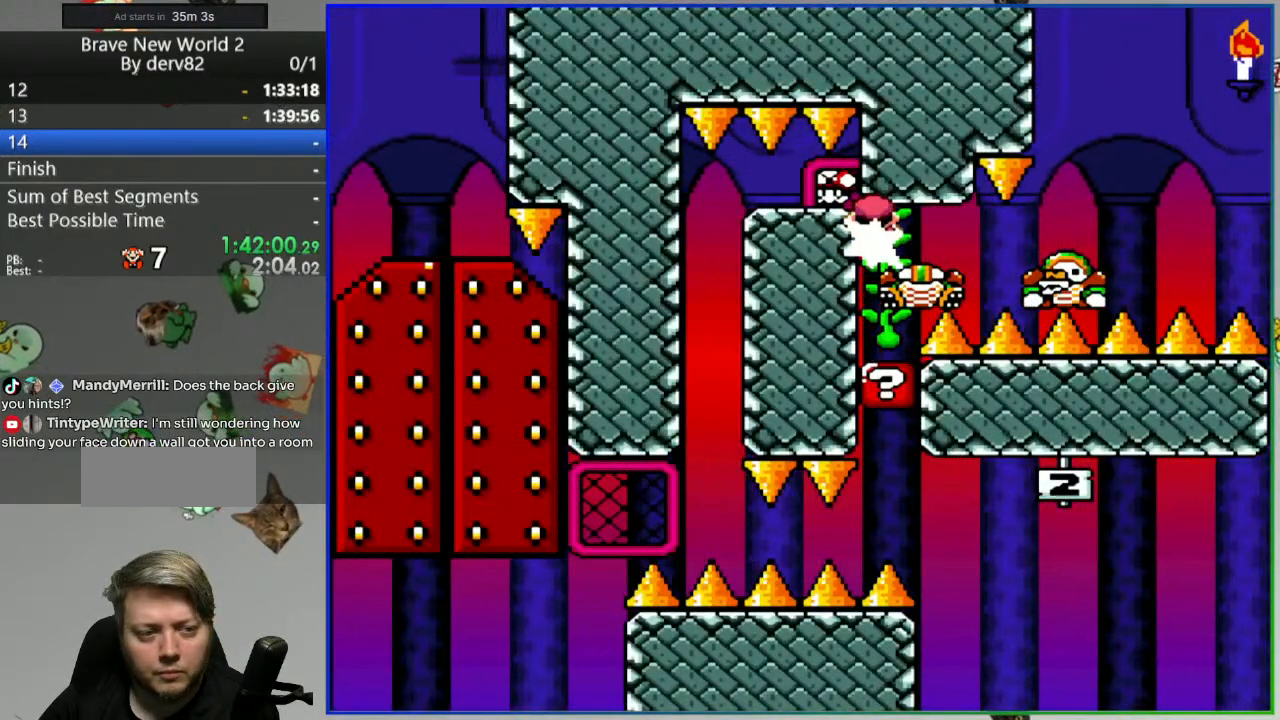
{"dt_ms": 500, "buttons": ["Y", "DPAD_UP", "DPAD_LEFT"], "events": []}
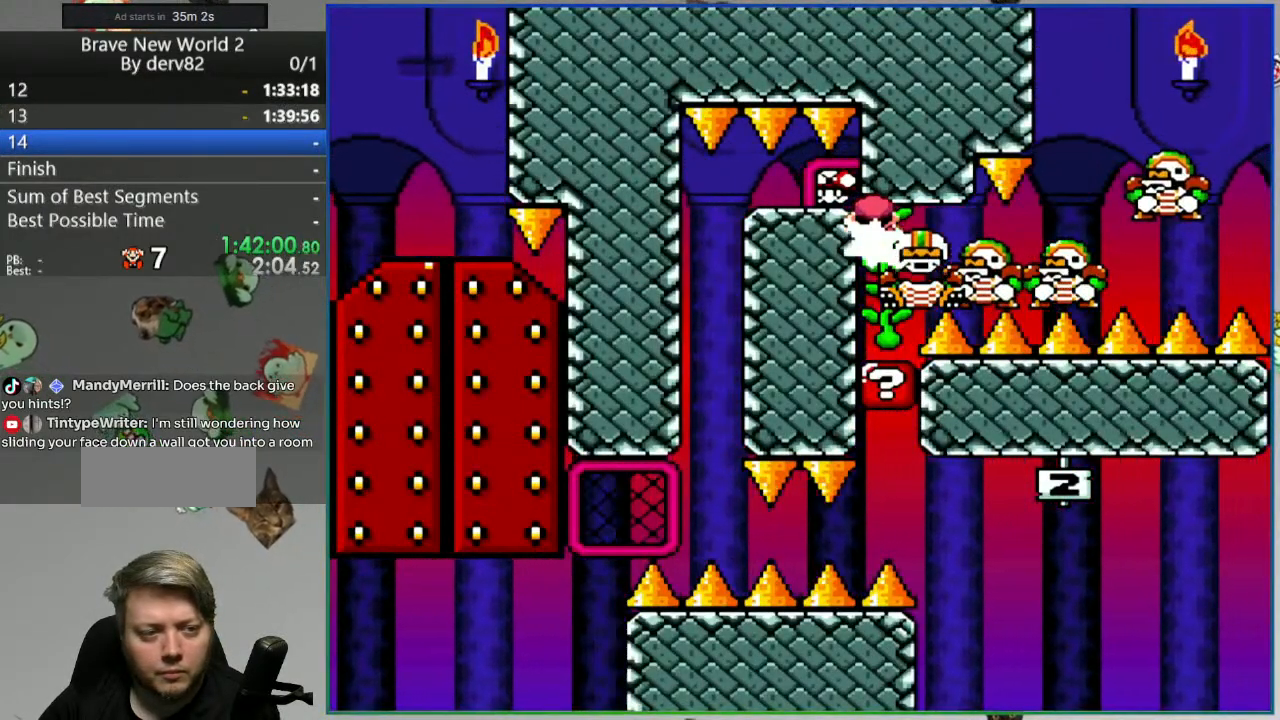
{"dt_ms": 500, "buttons": ["Y", "DPAD_UP", "DPAD_LEFT"], "events": []}
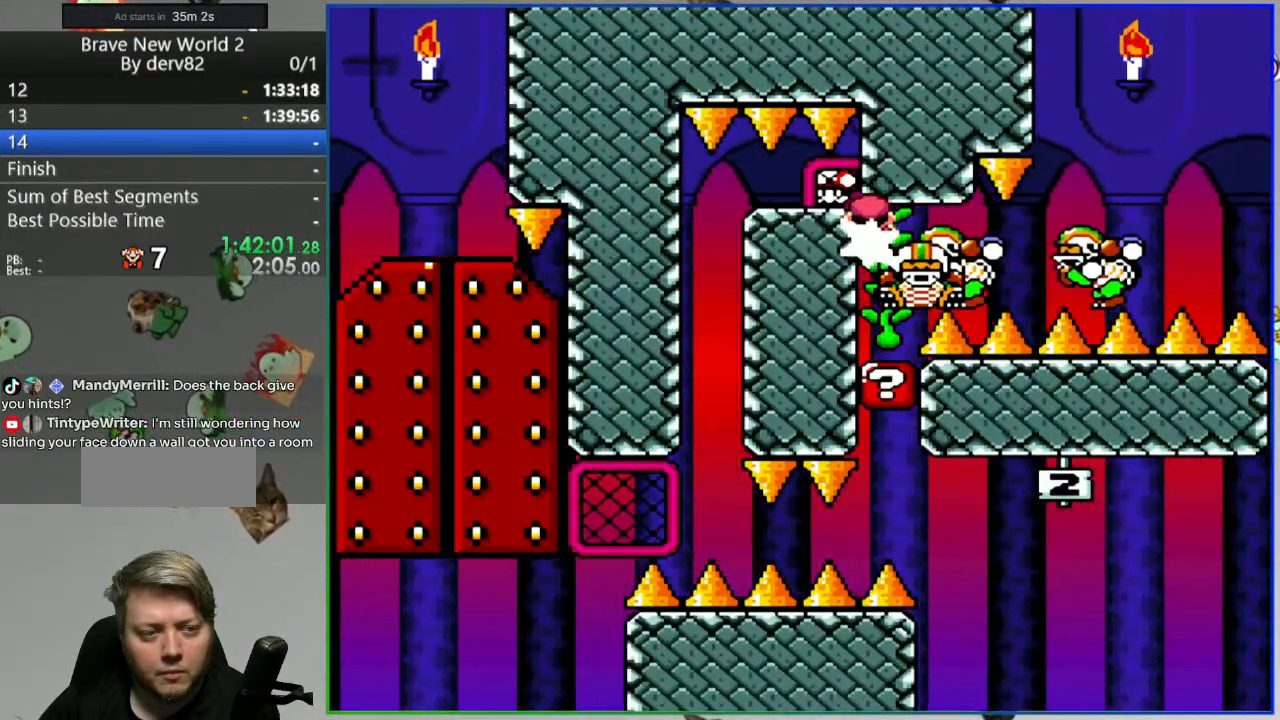
{"dt_ms": 500, "buttons": ["Y", "DPAD_UP", "DPAD_LEFT"], "events": []}
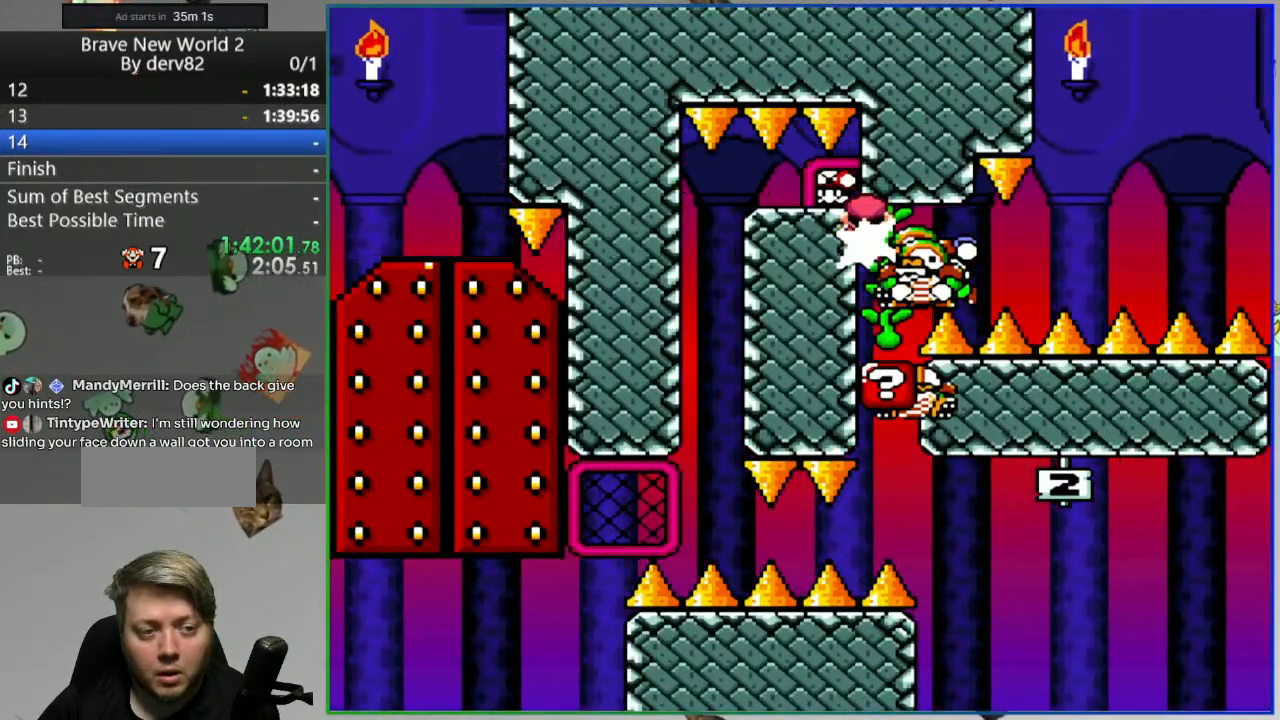
{"dt_ms": 500, "buttons": ["Y", "DPAD_UP", "DPAD_LEFT"], "events": []}